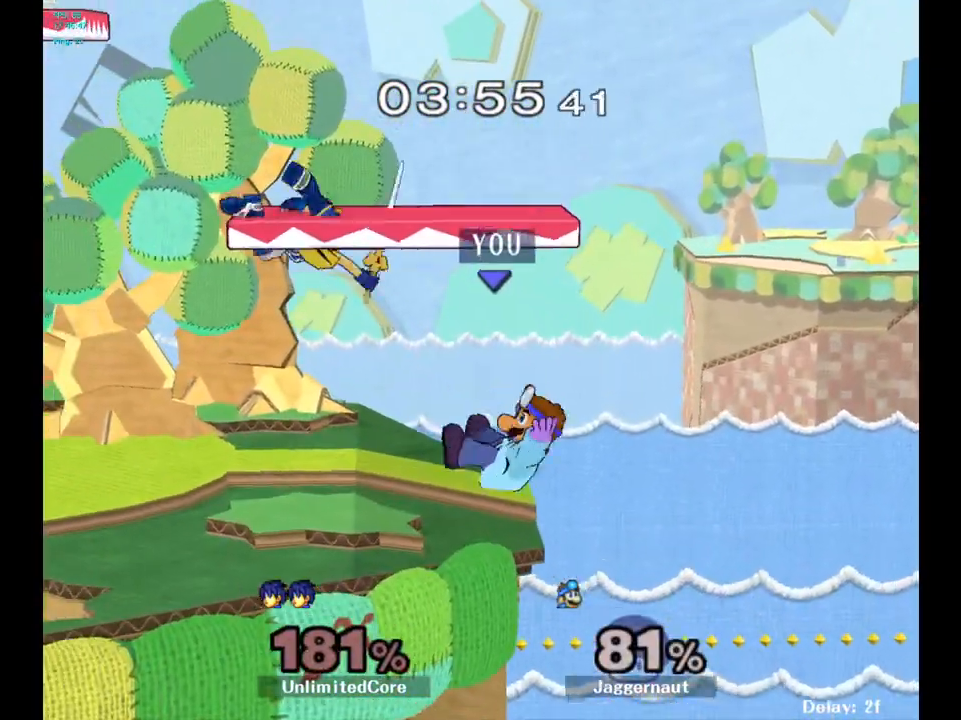
Gameplay with a controller (Nintendo layout); each line is a JSON object with the inputs held at the frame after it. "events" lists button and stick changes between this image and that frame as [ms after this image, input, new state], when the widget could be followed in between. Not read: L3 R3.
{"buttons": [], "left_stick": "center", "right_stick": "center", "events": [[167, "R1", "up"], [217, "left_stick", "center"]]}
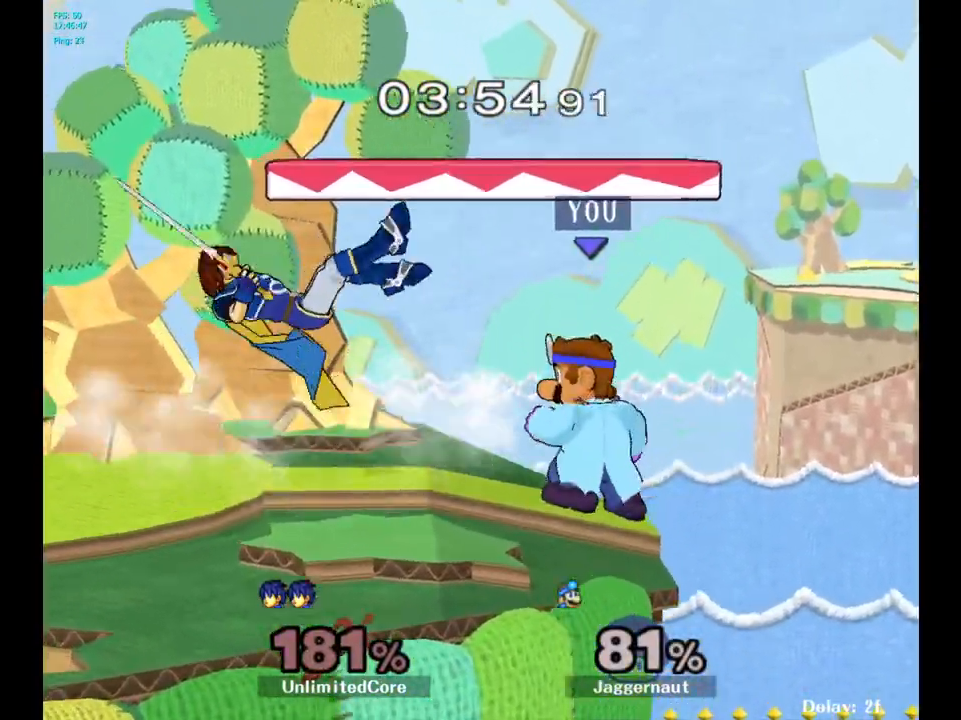
{"buttons": ["Y"], "left_stick": "left", "right_stick": "center", "events": [[350, "Y", "down"], [367, "left_stick", "left"]]}
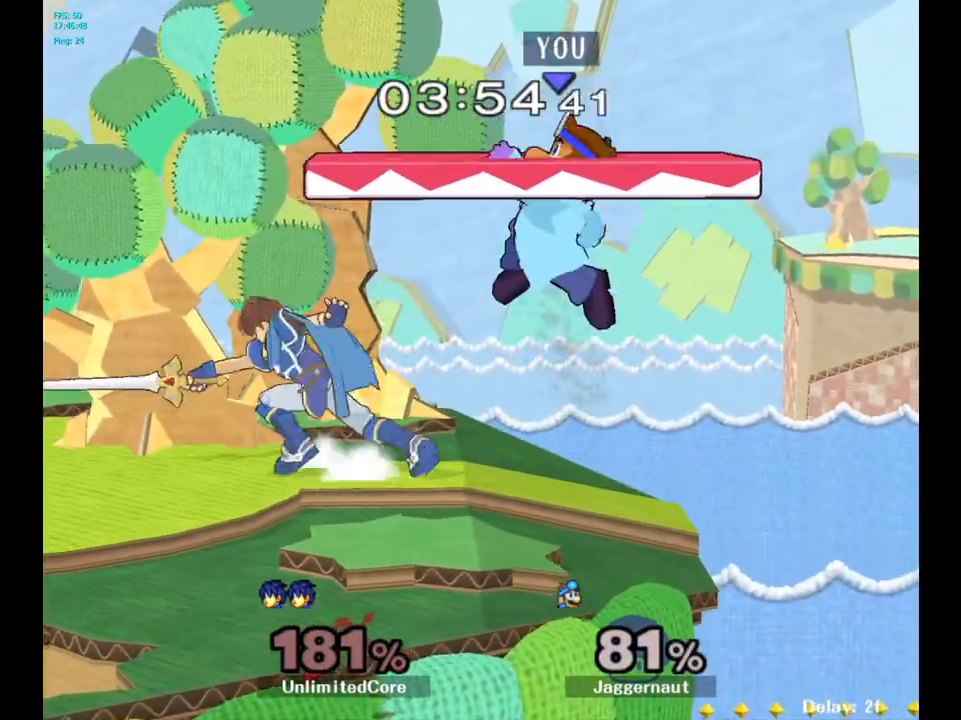
{"buttons": [], "left_stick": "down", "right_stick": "center", "events": [[100, "Y", "up"], [233, "left_stick", "center"], [367, "left_stick", "down"], [433, "right_stick", "right"], [483, "right_stick", "center"]]}
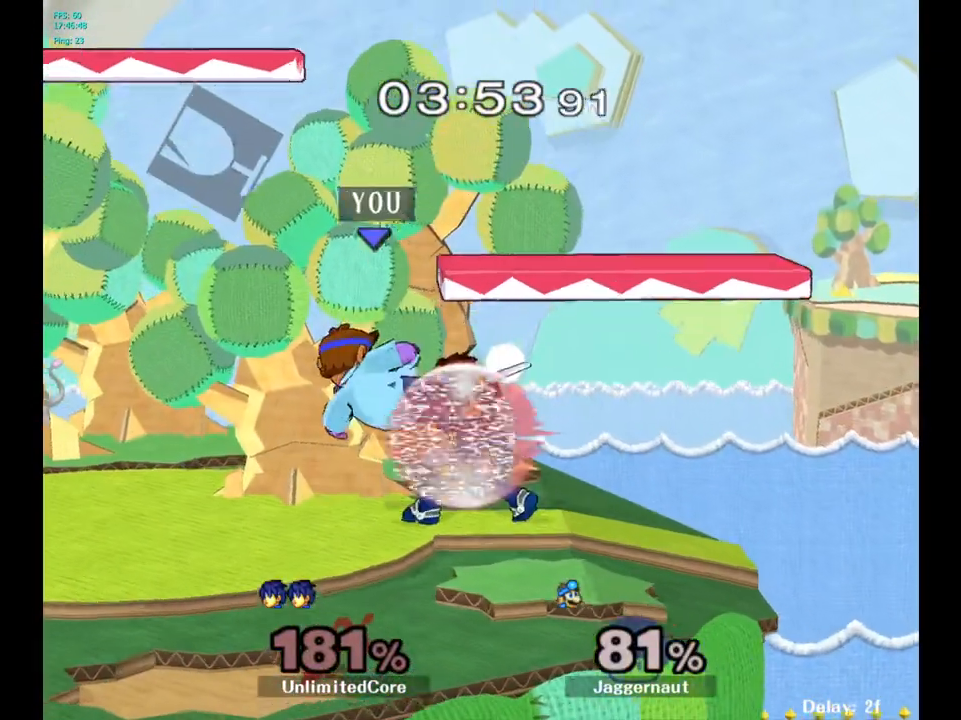
{"buttons": ["A"], "left_stick": "center", "right_stick": "center", "events": [[117, "left_stick", "down-left"], [133, "R1", "down"], [217, "left_stick", "center"], [300, "R1", "up"], [500, "A", "down"]]}
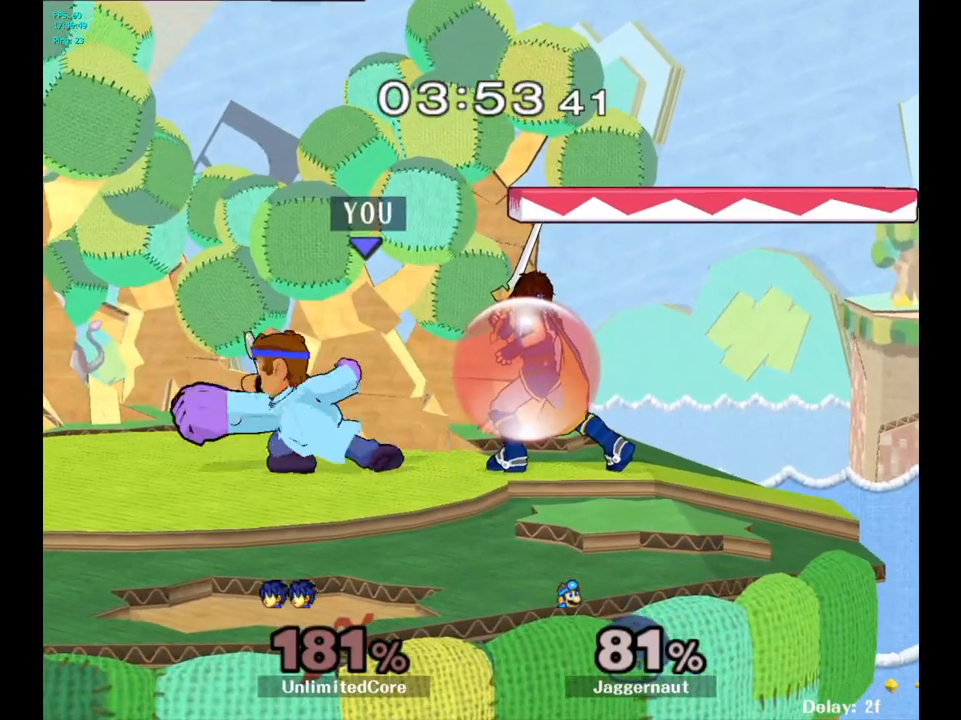
{"buttons": ["Y"], "left_stick": "right", "right_stick": "center", "events": [[100, "A", "up"], [267, "left_stick", "left"], [400, "Y", "down"], [433, "left_stick", "right"]]}
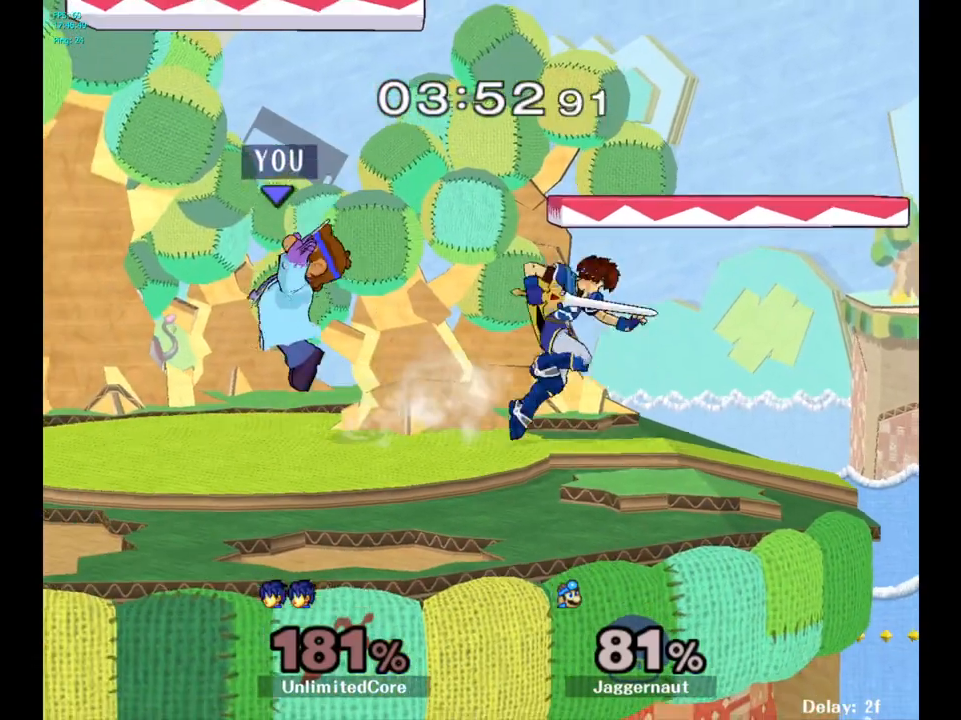
{"buttons": [], "left_stick": "up-left", "right_stick": "center", "events": [[33, "left_stick", "center"], [167, "Y", "up"], [350, "left_stick", "up-left"]]}
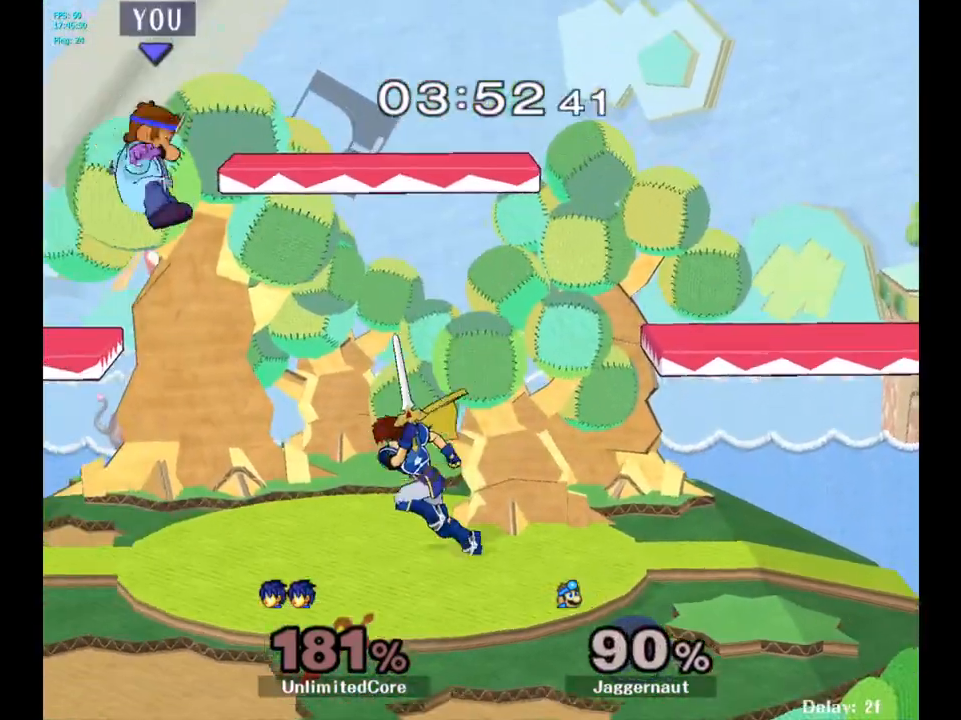
{"buttons": ["Y"], "left_stick": "right", "right_stick": "center", "events": [[17, "left_stick", "center"], [250, "Y", "down"], [317, "left_stick", "right"], [333, "Y", "up"], [383, "Y", "down"]]}
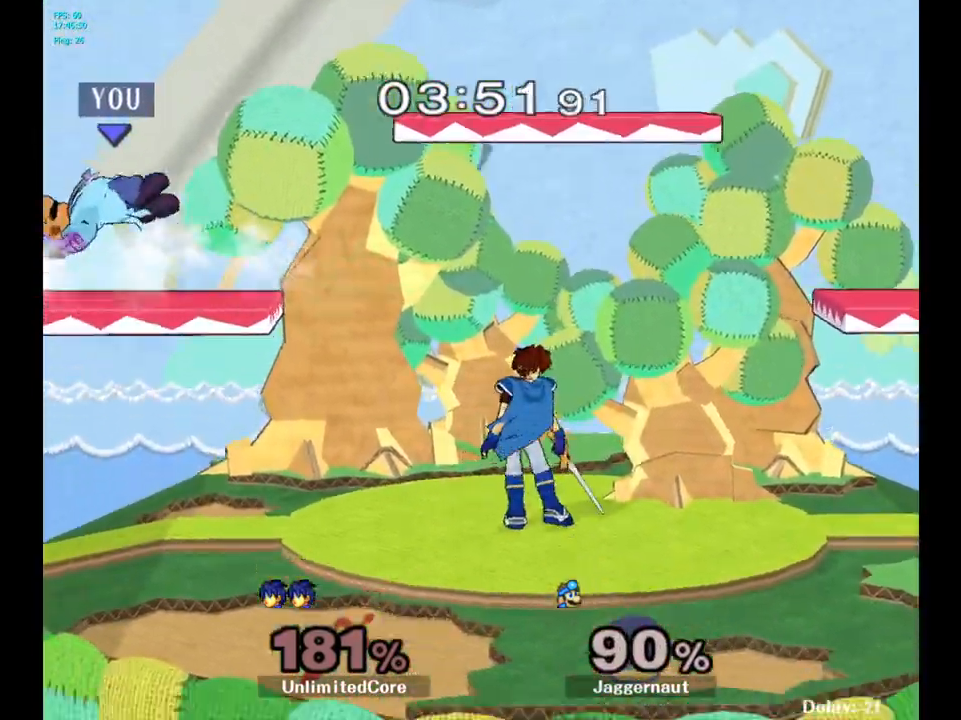
{"buttons": [], "left_stick": "left", "right_stick": "center", "events": [[17, "Y", "up"], [200, "left_stick", "center"], [367, "left_stick", "left"]]}
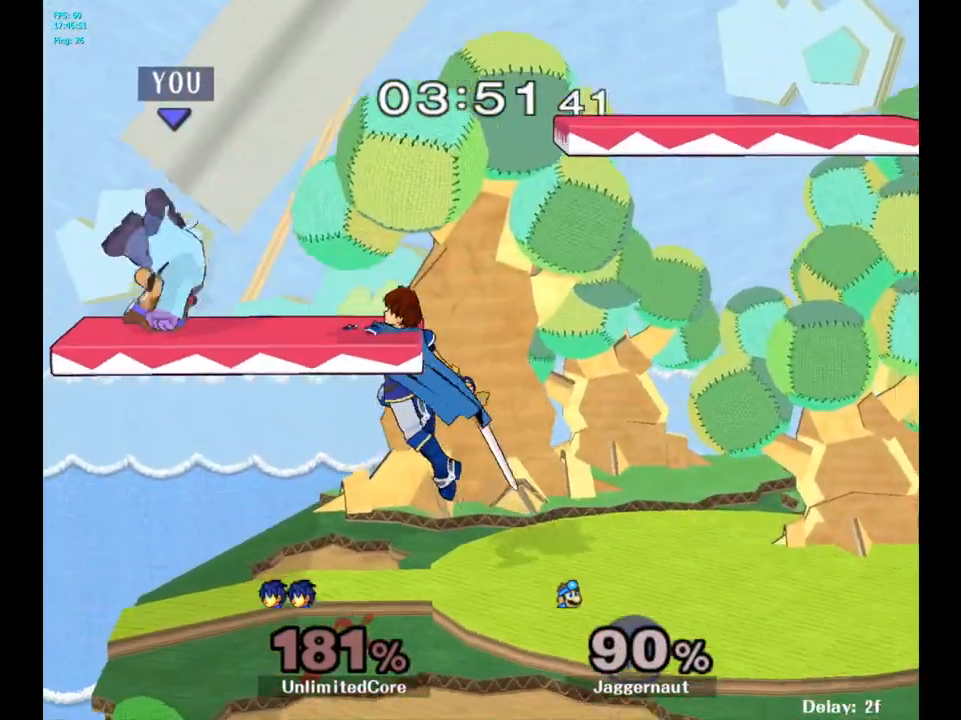
{"buttons": ["R1"], "left_stick": "center", "right_stick": "center", "events": [[167, "R1", "down"], [167, "left_stick", "center"]]}
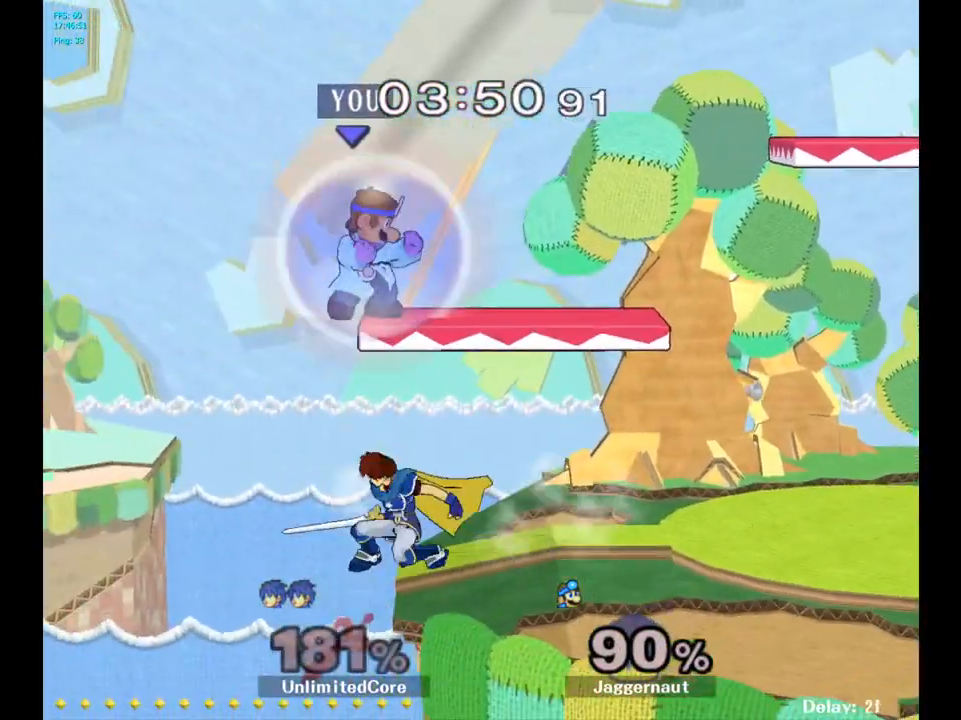
{"buttons": [], "left_stick": "right", "right_stick": "center", "events": [[67, "Y", "down"], [150, "left_stick", "right"], [333, "Y", "up"], [433, "R1", "up"]]}
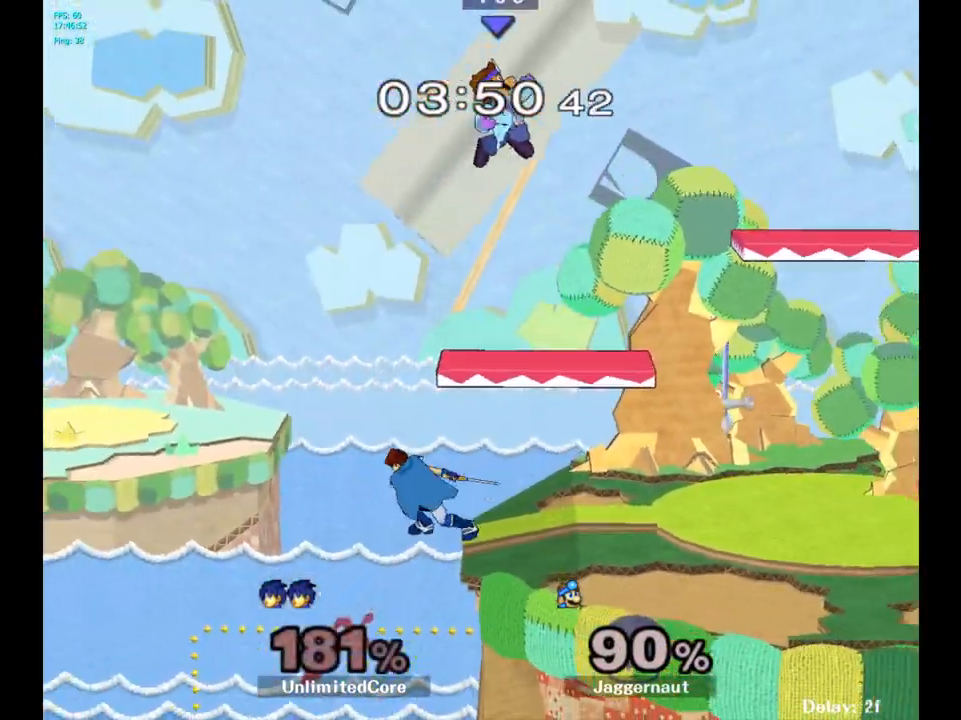
{"buttons": ["Y"], "left_stick": "center", "right_stick": "center", "events": [[450, "left_stick", "center"], [483, "Y", "down"]]}
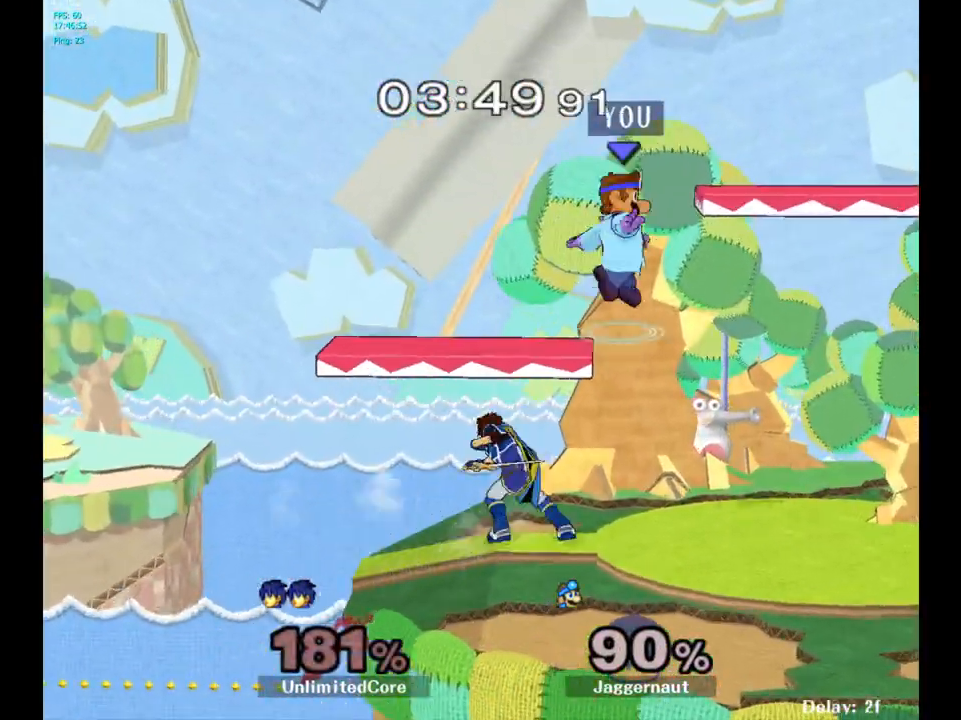
{"buttons": [], "left_stick": "down-left", "right_stick": "center", "events": [[150, "Y", "up"], [300, "left_stick", "right"], [433, "left_stick", "down-left"]]}
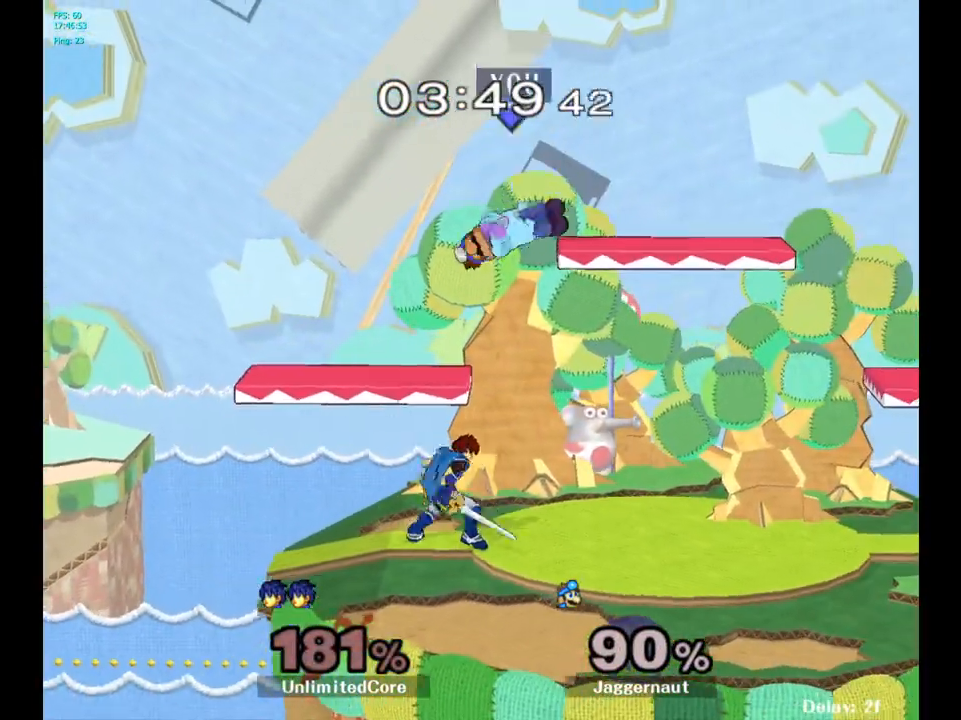
{"buttons": [], "left_stick": "center", "right_stick": "center", "events": [[83, "left_stick", "down-right"], [83, "right_stick", "left"], [167, "left_stick", "right"], [200, "right_stick", "center"], [333, "R1", "down"], [483, "R1", "up"], [500, "left_stick", "center"]]}
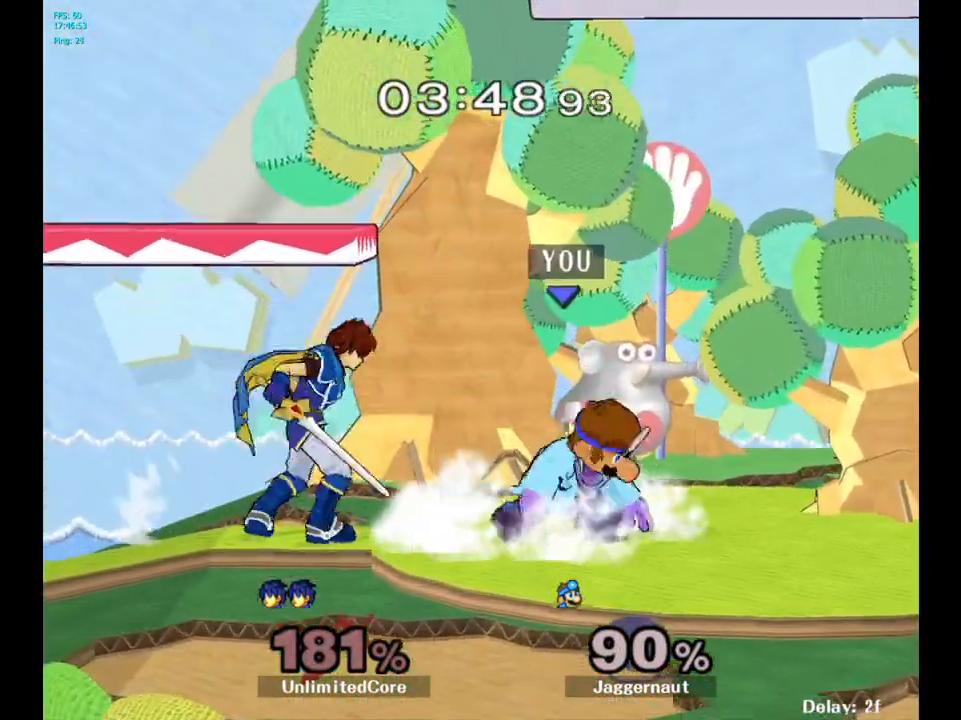
{"buttons": [], "left_stick": "center", "right_stick": "center", "events": [[183, "left_stick", "right"], [350, "left_stick", "left"], [483, "left_stick", "center"]]}
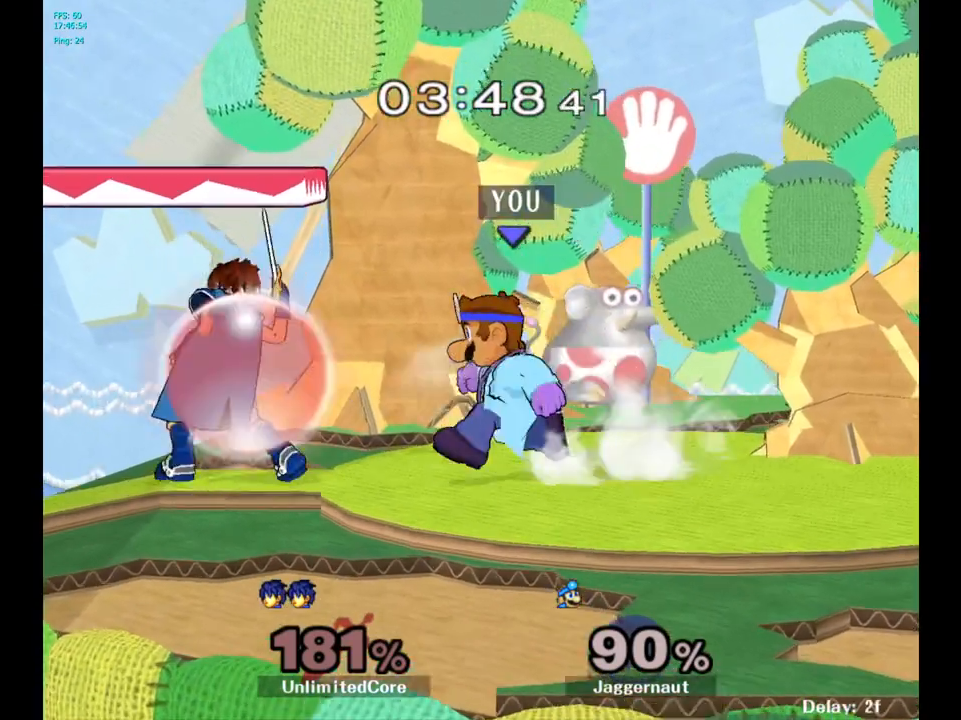
{"buttons": [], "left_stick": "center", "right_stick": "center", "events": [[17, "A", "down"], [167, "A", "up"]]}
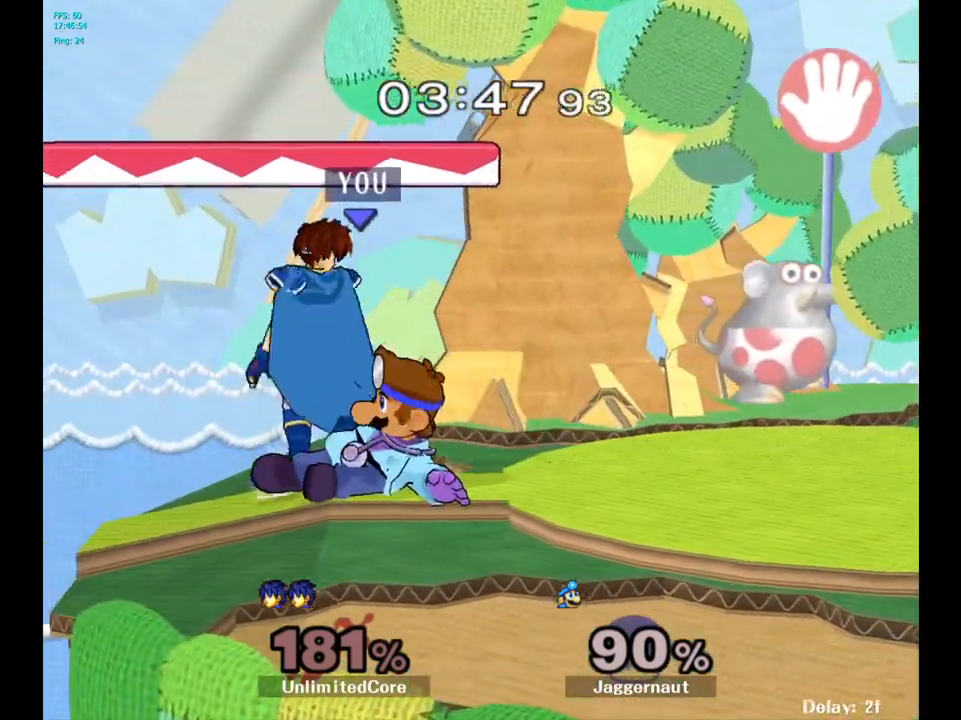
{"buttons": ["R1"], "left_stick": "center", "right_stick": "center", "events": [[100, "R1", "down"]]}
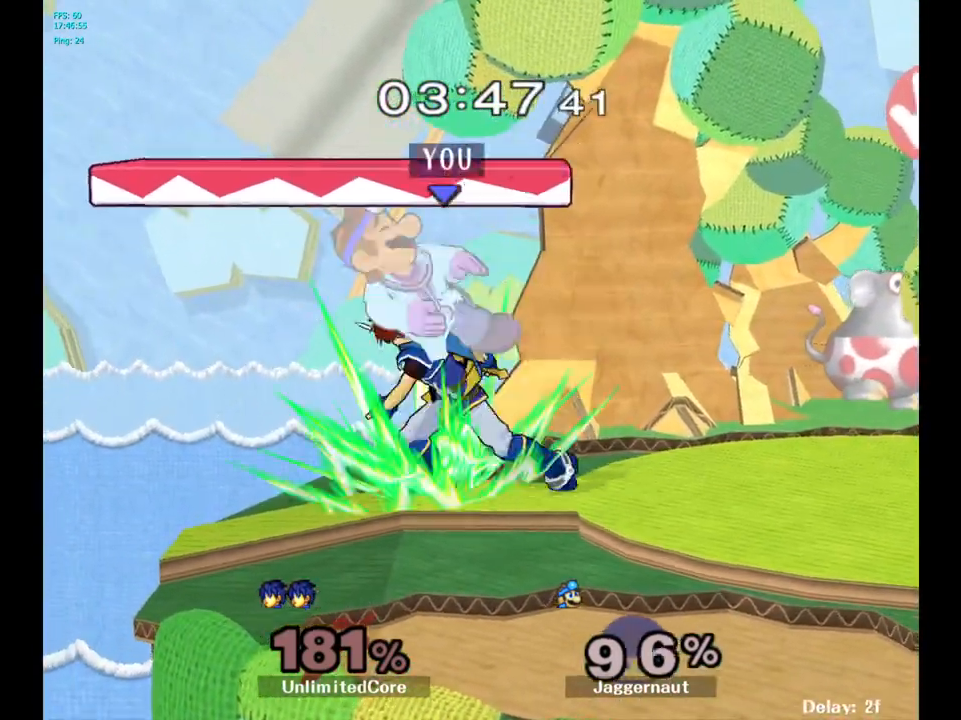
{"buttons": [], "left_stick": "center", "right_stick": "center", "events": [[50, "left_stick", "up-right"], [200, "R1", "up"], [417, "left_stick", "center"]]}
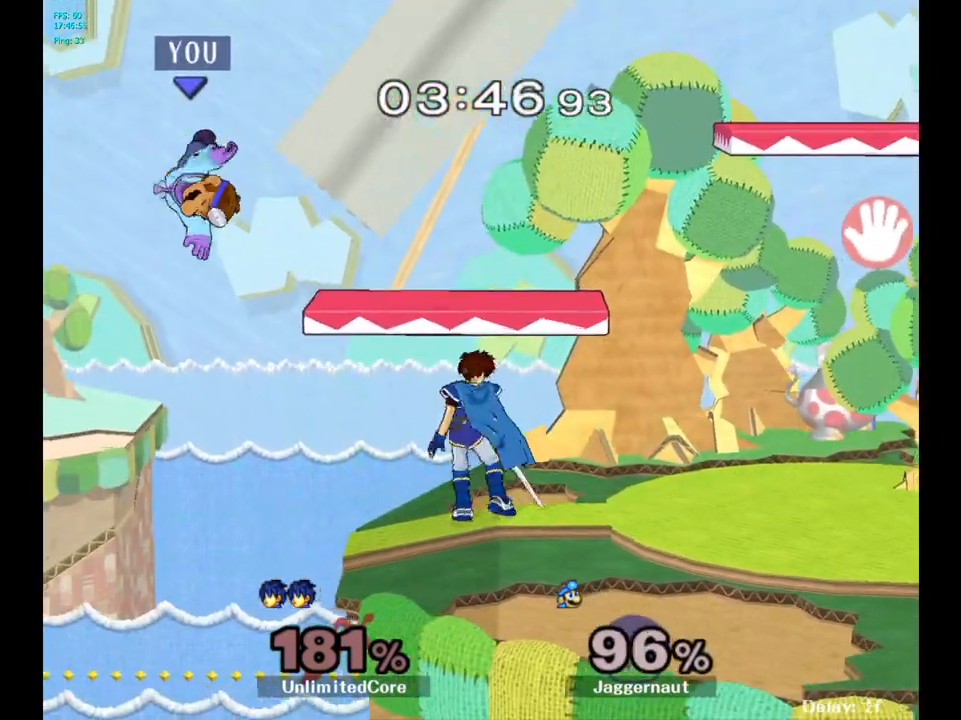
{"buttons": [], "left_stick": "right", "right_stick": "center", "events": [[83, "Y", "down"], [150, "Y", "up"], [150, "left_stick", "right"], [233, "Y", "down"], [400, "Y", "up"]]}
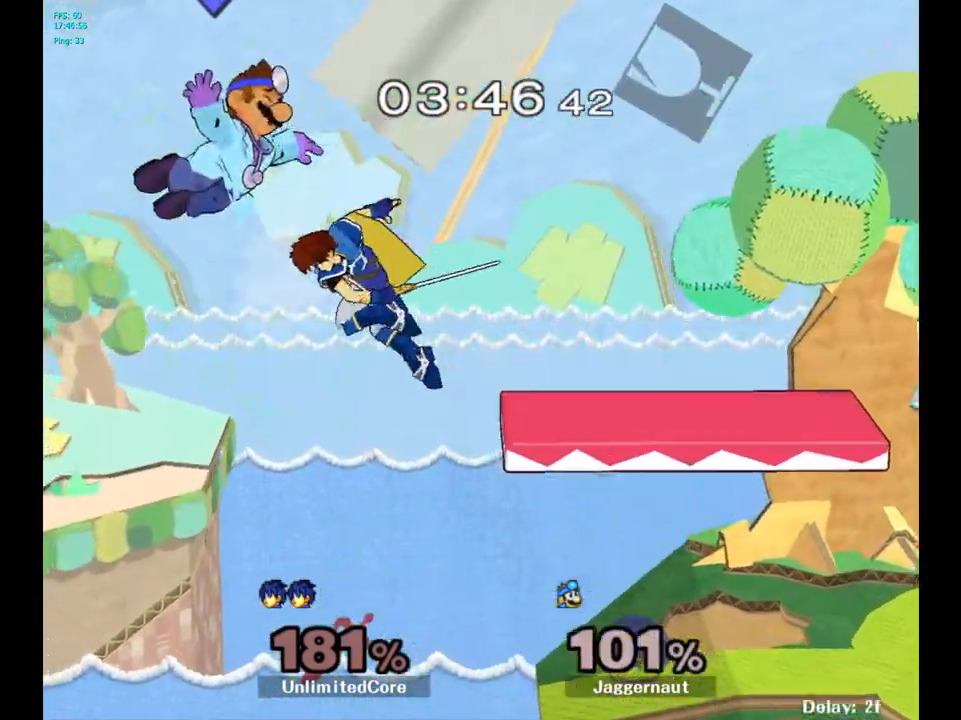
{"buttons": [], "left_stick": "right", "right_stick": "center", "events": []}
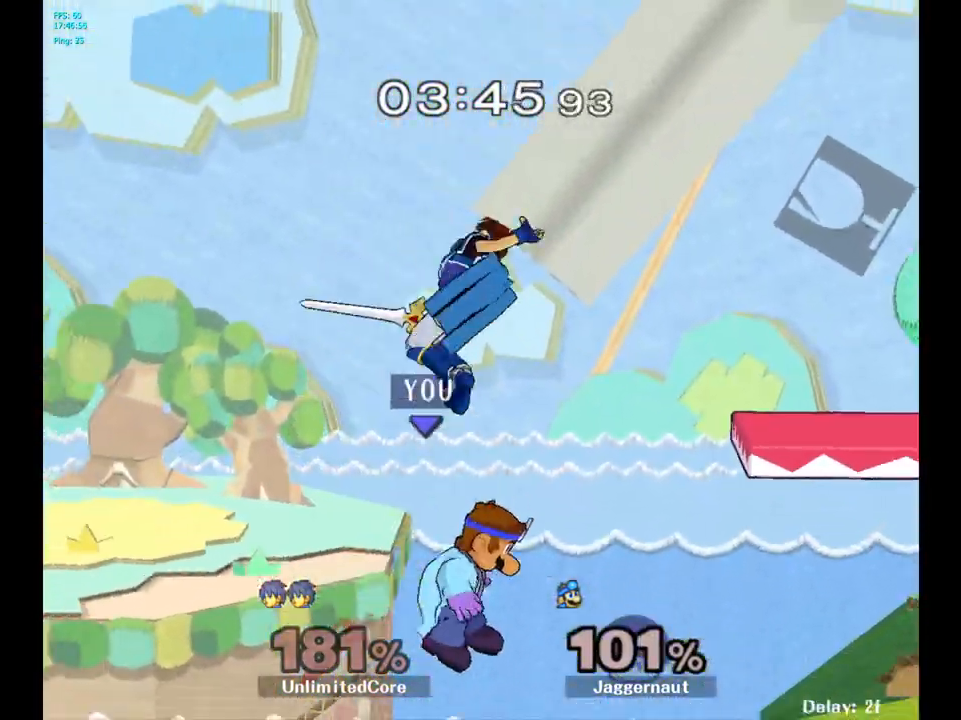
{"buttons": [], "left_stick": "up-right", "right_stick": "center", "events": [[183, "left_stick", "up-right"], [217, "B", "down"], [317, "B", "up"]]}
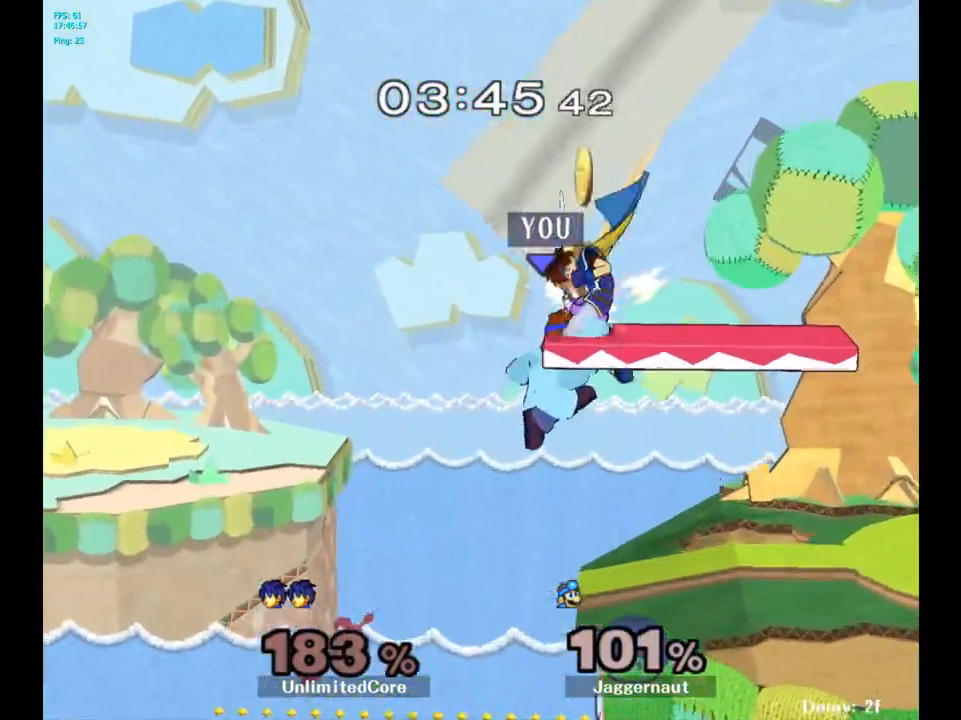
{"buttons": ["R1"], "left_stick": "right", "right_stick": "center", "events": [[133, "left_stick", "right"], [300, "R1", "down"]]}
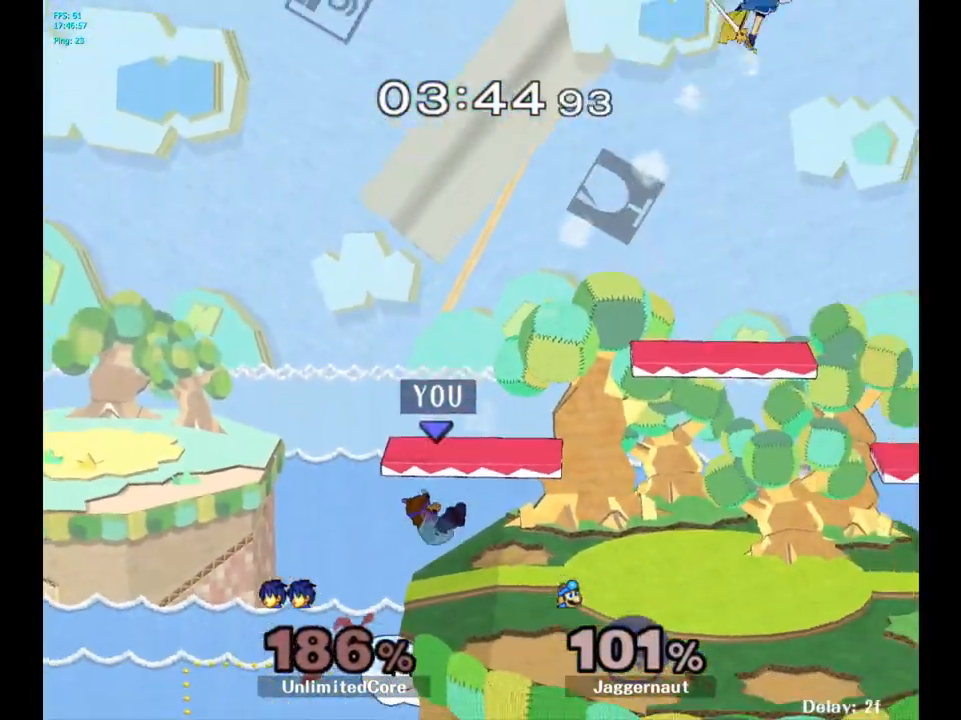
{"buttons": [], "left_stick": "center", "right_stick": "center", "events": [[117, "R1", "up"], [317, "left_stick", "center"]]}
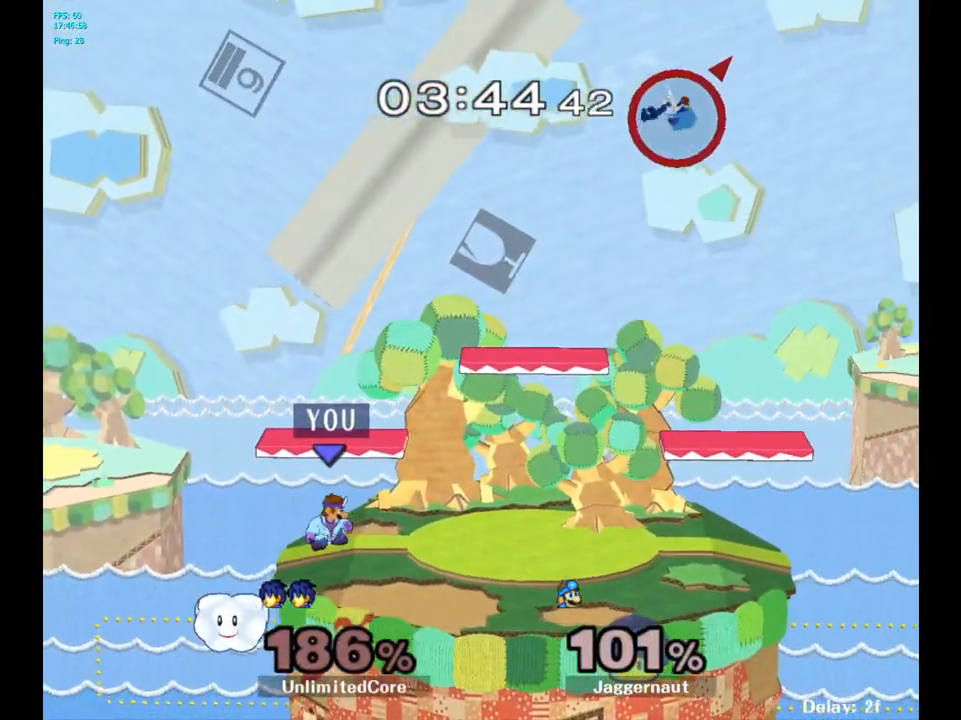
{"buttons": [], "left_stick": "right", "right_stick": "center", "events": [[200, "left_stick", "right"]]}
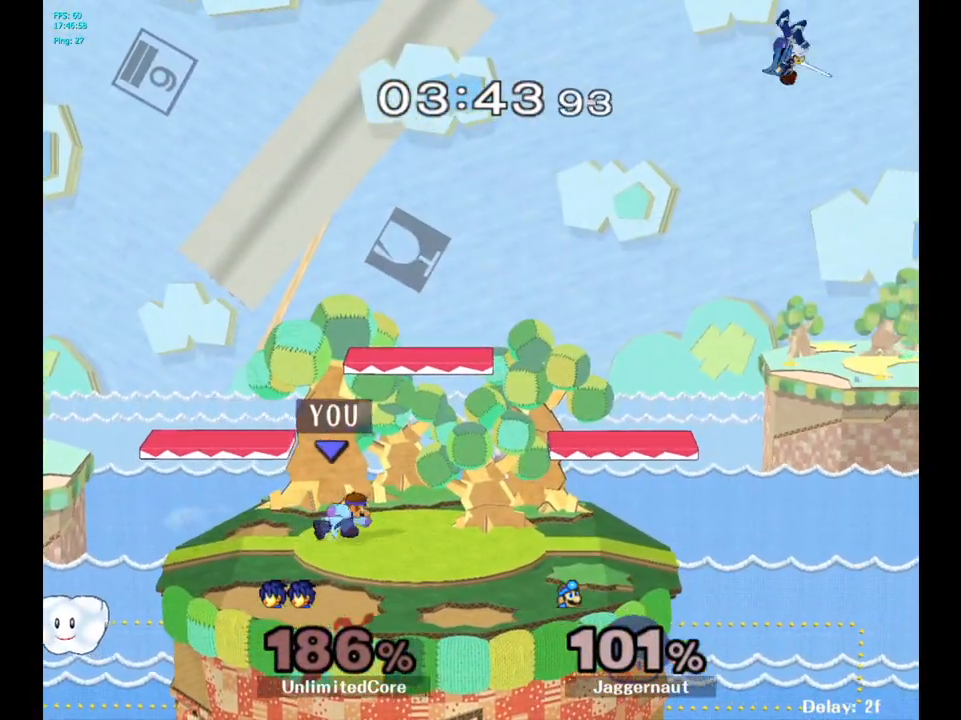
{"buttons": ["Y"], "left_stick": "down-left", "right_stick": "center", "events": [[433, "Y", "down"], [467, "left_stick", "down-left"]]}
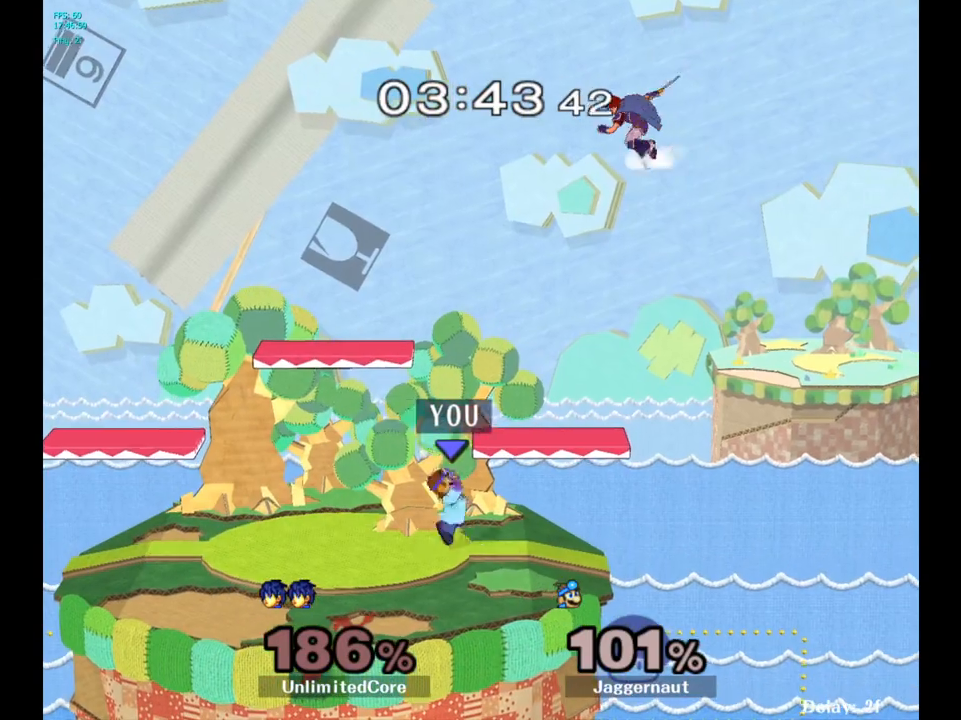
{"buttons": [], "left_stick": "right", "right_stick": "center", "events": [[17, "R1", "down"], [133, "Y", "up"], [150, "R1", "up"], [167, "left_stick", "center"], [233, "left_stick", "right"], [333, "left_stick", "center"], [383, "left_stick", "right"]]}
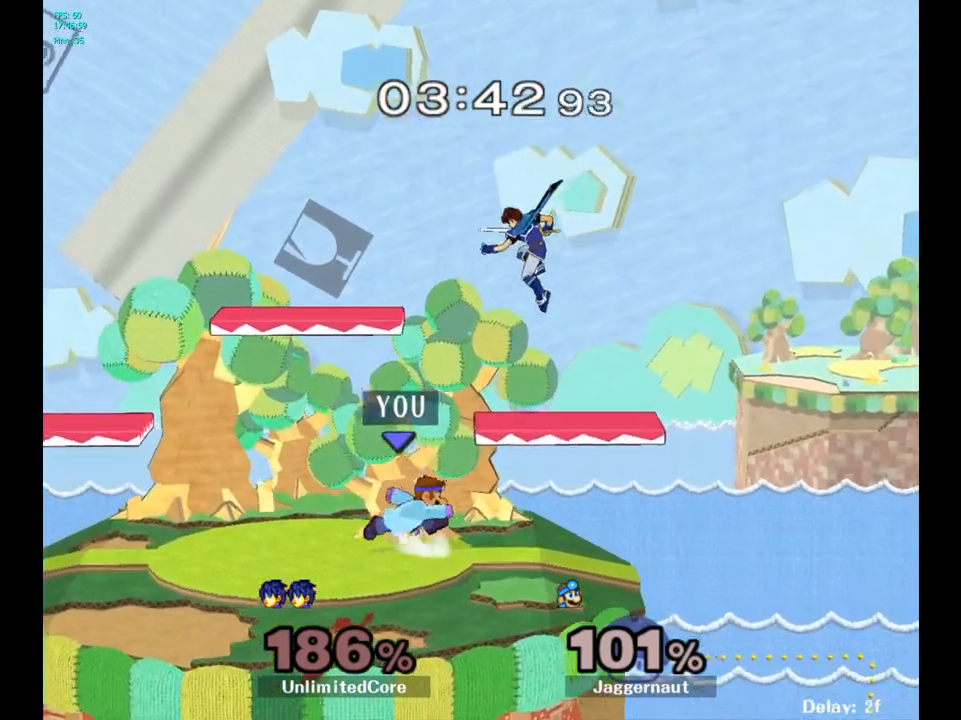
{"buttons": [], "left_stick": "left", "right_stick": "center", "events": [[150, "Y", "down"], [167, "left_stick", "up"], [233, "A", "down"], [267, "left_stick", "up-left"], [283, "Y", "up"], [383, "A", "up"], [417, "left_stick", "left"]]}
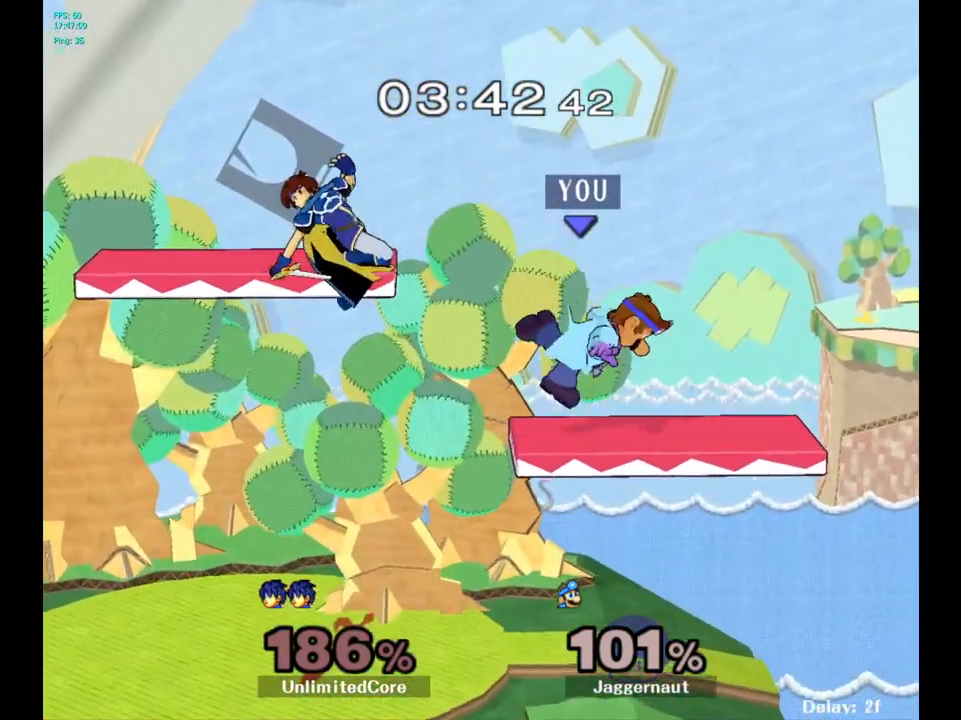
{"buttons": ["Y"], "left_stick": "left", "right_stick": "center", "events": [[450, "Y", "down"]]}
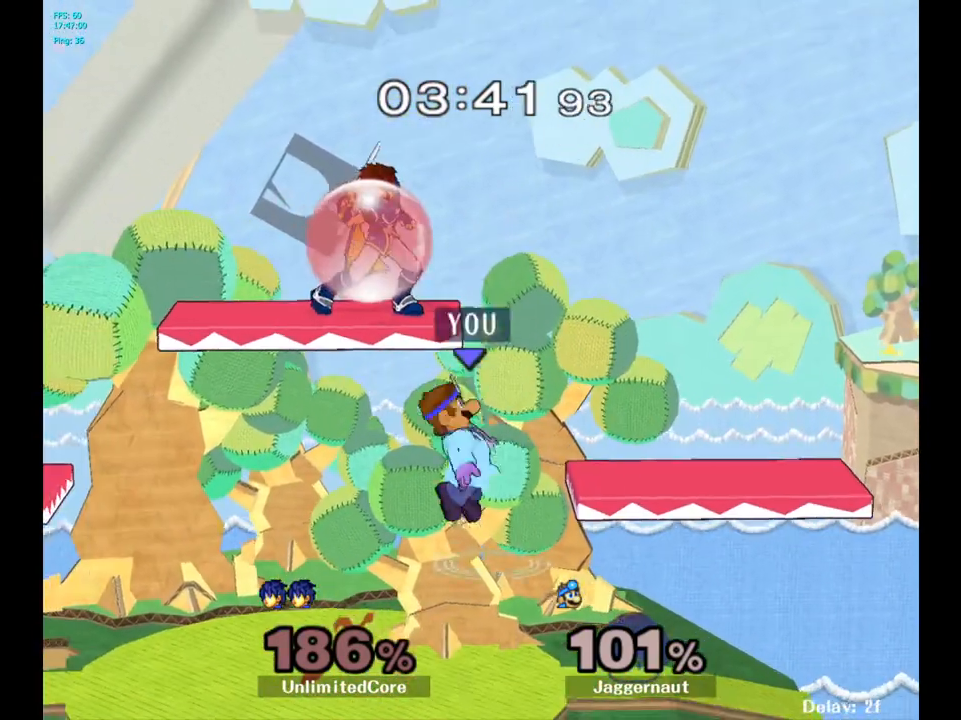
{"buttons": [], "left_stick": "up-left", "right_stick": "center", "events": [[17, "A", "down"], [100, "Y", "up"], [200, "A", "up"], [267, "left_stick", "right"], [467, "left_stick", "up-left"]]}
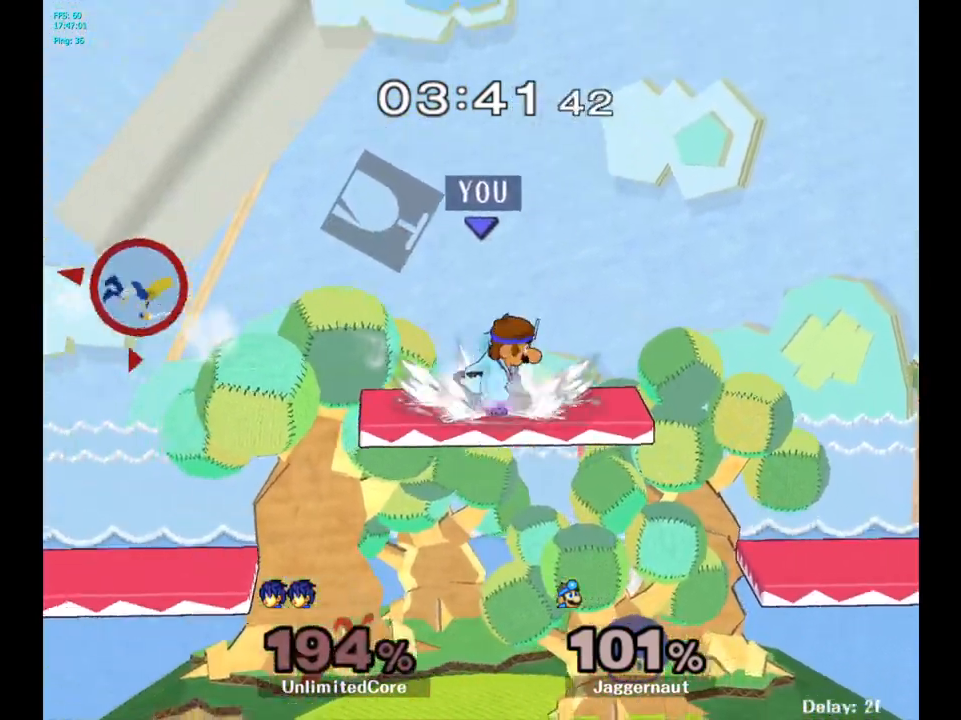
{"buttons": [], "left_stick": "left", "right_stick": "center", "events": [[467, "left_stick", "left"]]}
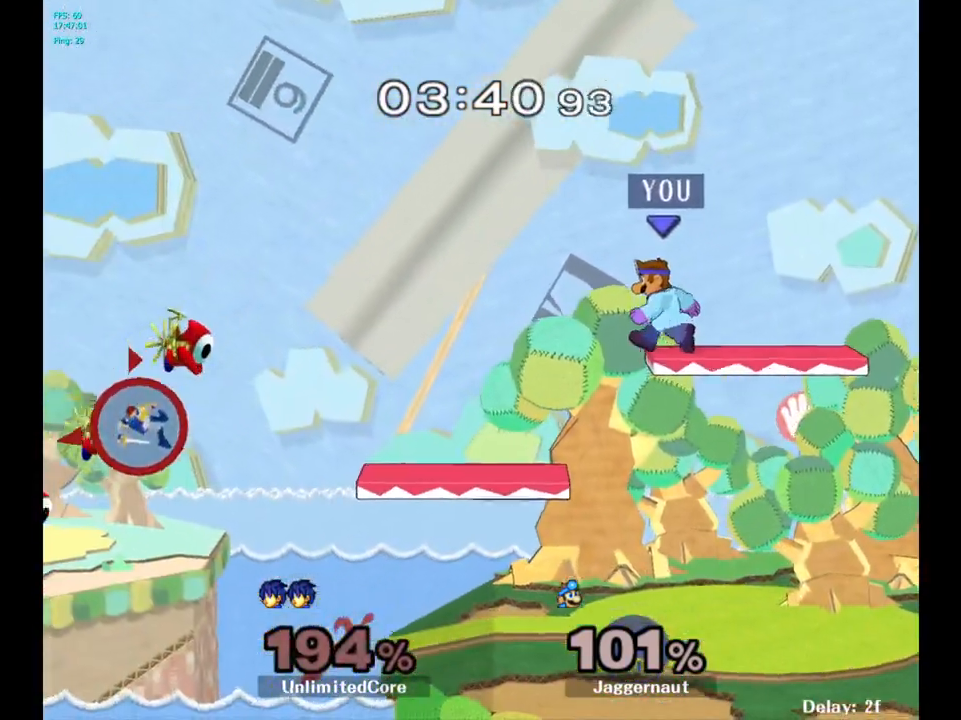
{"buttons": [], "left_stick": "left", "right_stick": "center", "events": [[200, "left_stick", "down-left"], [467, "left_stick", "left"]]}